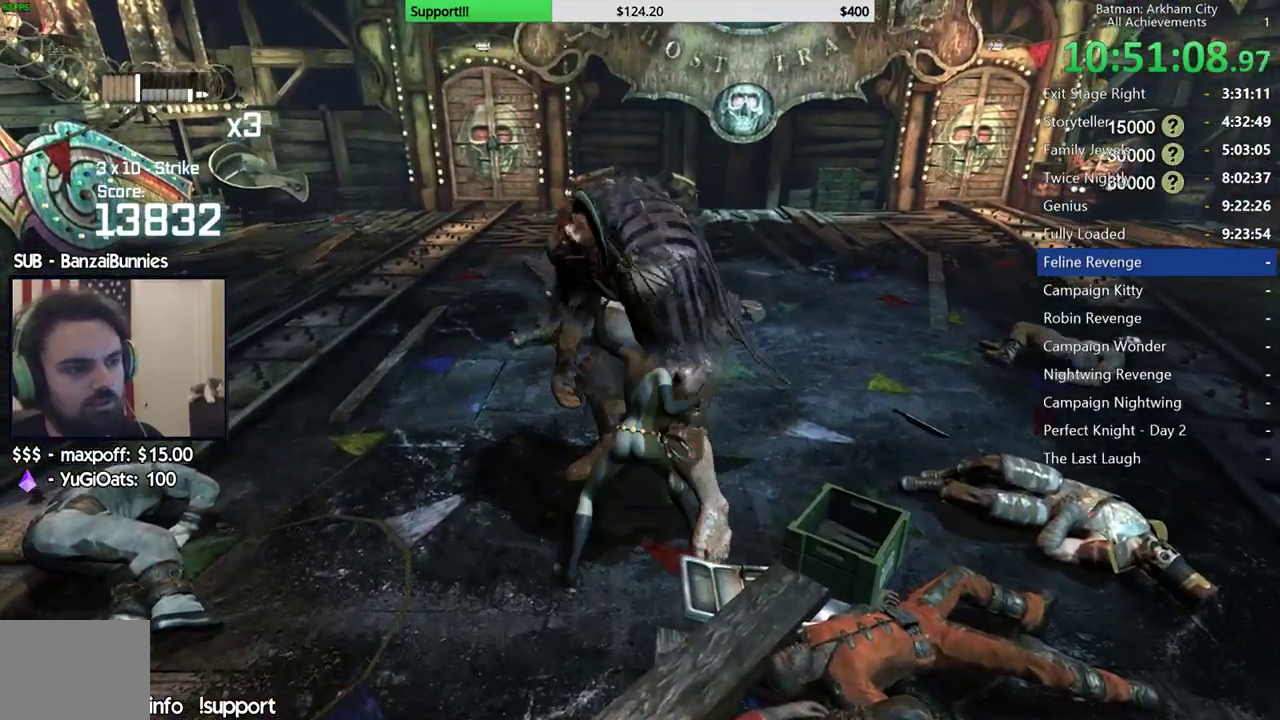
Gameplay with a controller (Xbox layout); each line is a JSON object with the inputs held at the frame after it. "events" lists button and stick changes between this image and that frame as [ms after this image, input, new state], when the widget could be followed in between. Not read: L1 R1.
{"buttons": [], "left_stick": "center", "right_stick": "center", "events": [[33, "X", "down"], [133, "X", "up"], [183, "X", "down"], [300, "X", "up"], [350, "X", "down"], [450, "X", "up"]]}
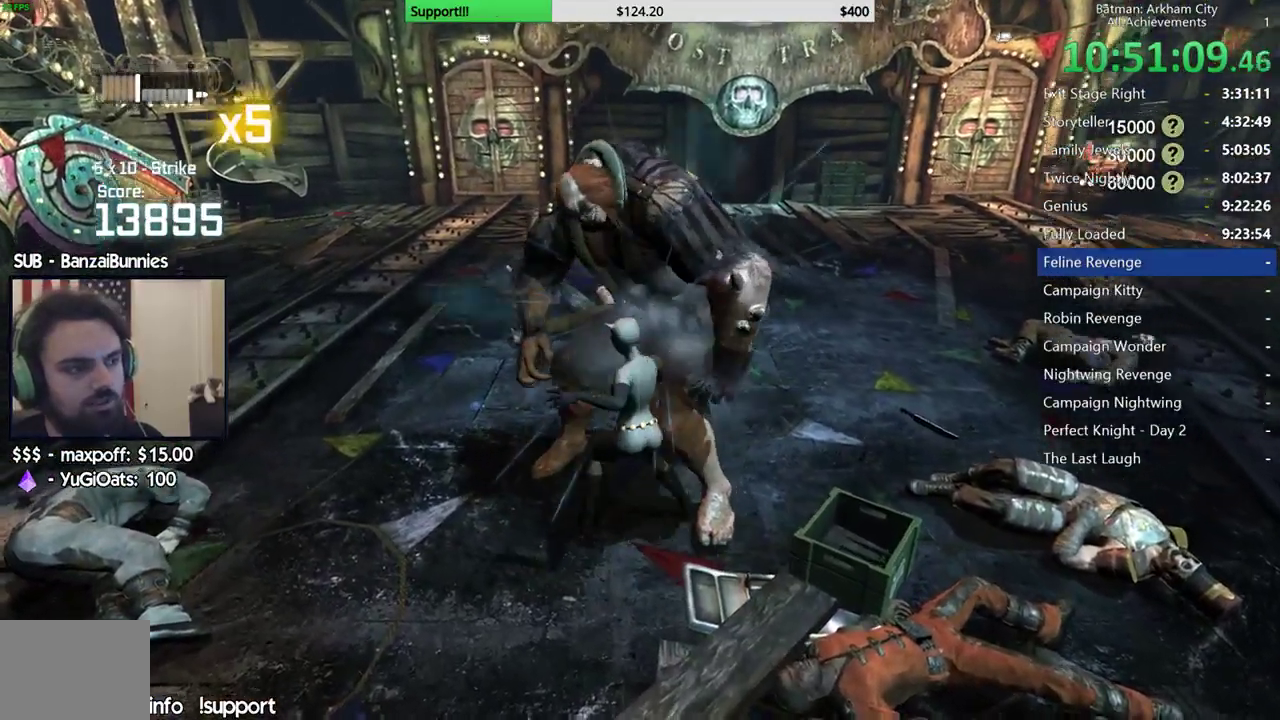
{"buttons": ["X"], "left_stick": "center", "right_stick": "center", "events": [[17, "X", "down"], [100, "X", "up"], [167, "X", "down"], [267, "X", "up"], [317, "X", "down"], [417, "X", "up"], [467, "X", "down"]]}
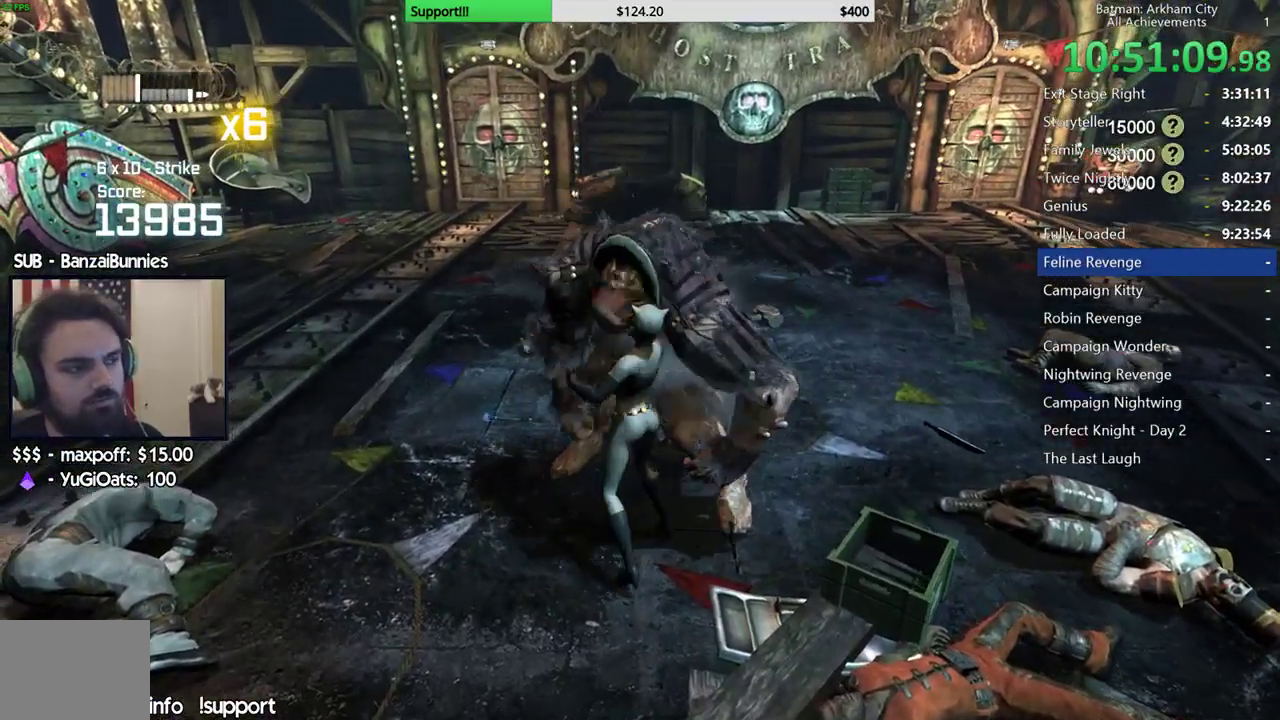
{"buttons": [], "left_stick": "center", "right_stick": "center", "events": [[67, "X", "up"], [133, "X", "down"], [217, "X", "up"], [300, "X", "down"], [383, "X", "up"], [433, "X", "down"], [500, "X", "up"]]}
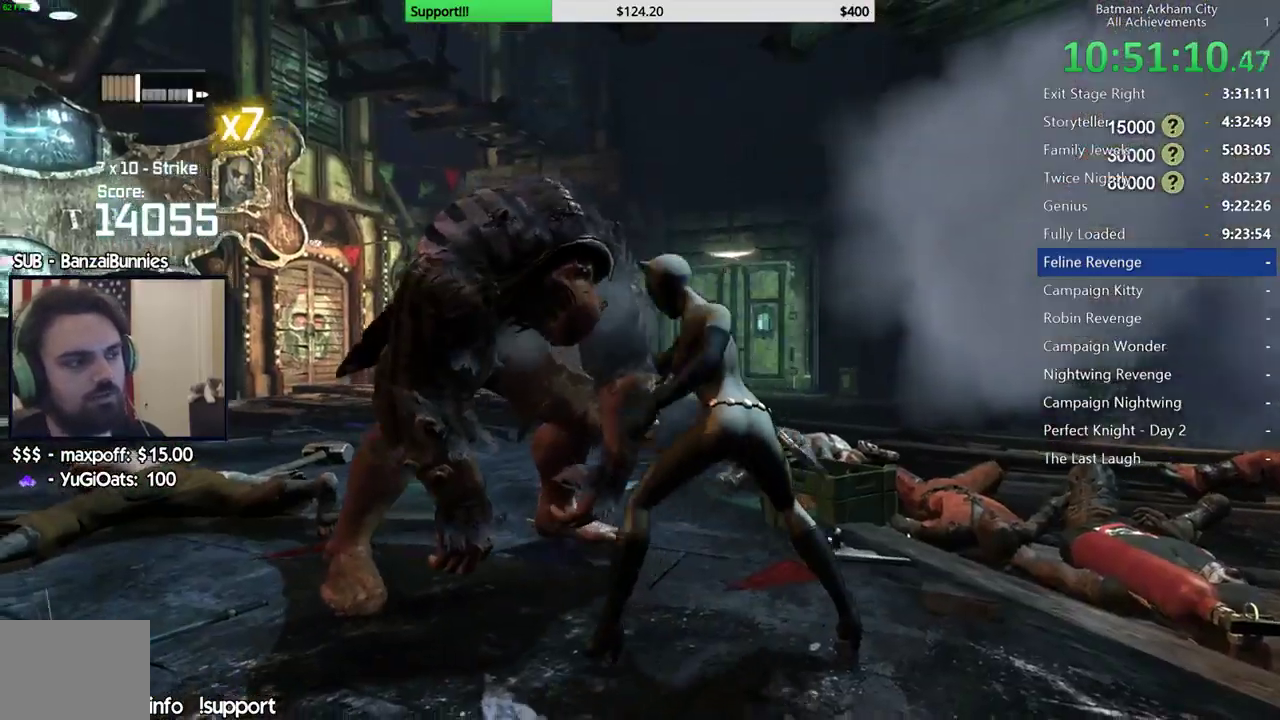
{"buttons": [], "left_stick": "center", "right_stick": "center", "events": [[100, "A", "down"], [167, "A", "up"], [250, "A", "down"], [433, "A", "up"]]}
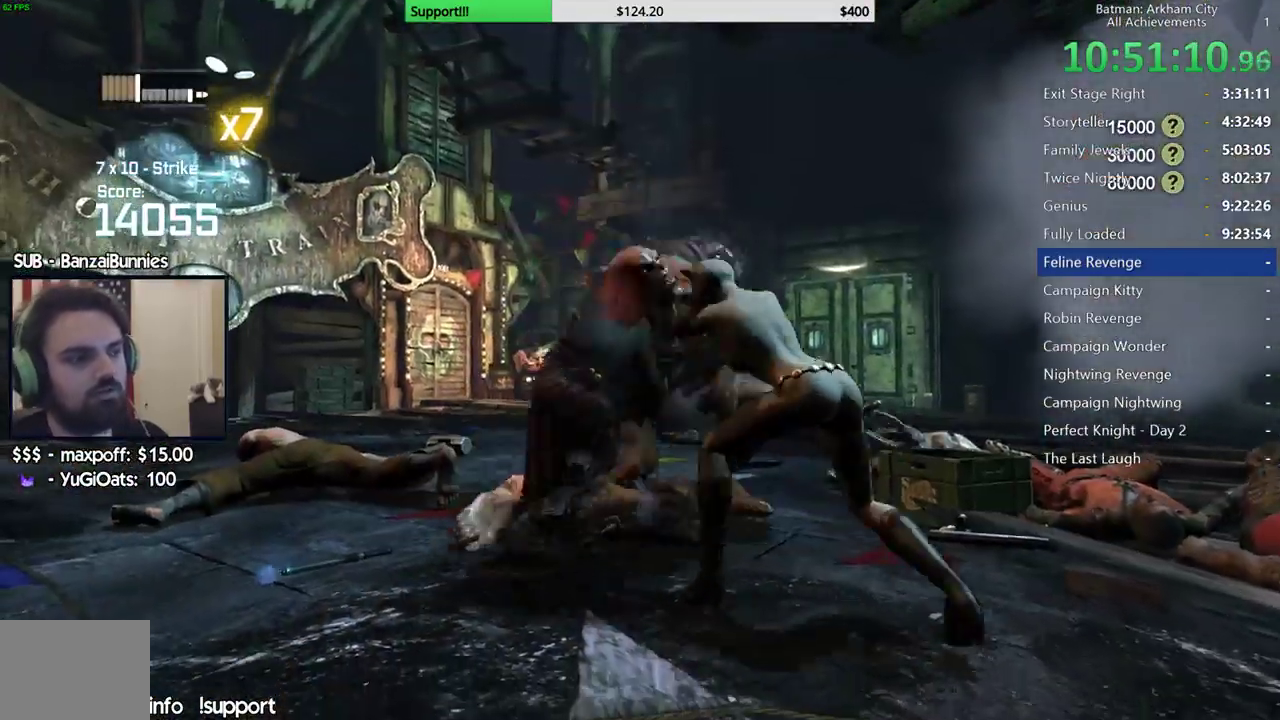
{"buttons": [], "left_stick": "center", "right_stick": "center", "events": []}
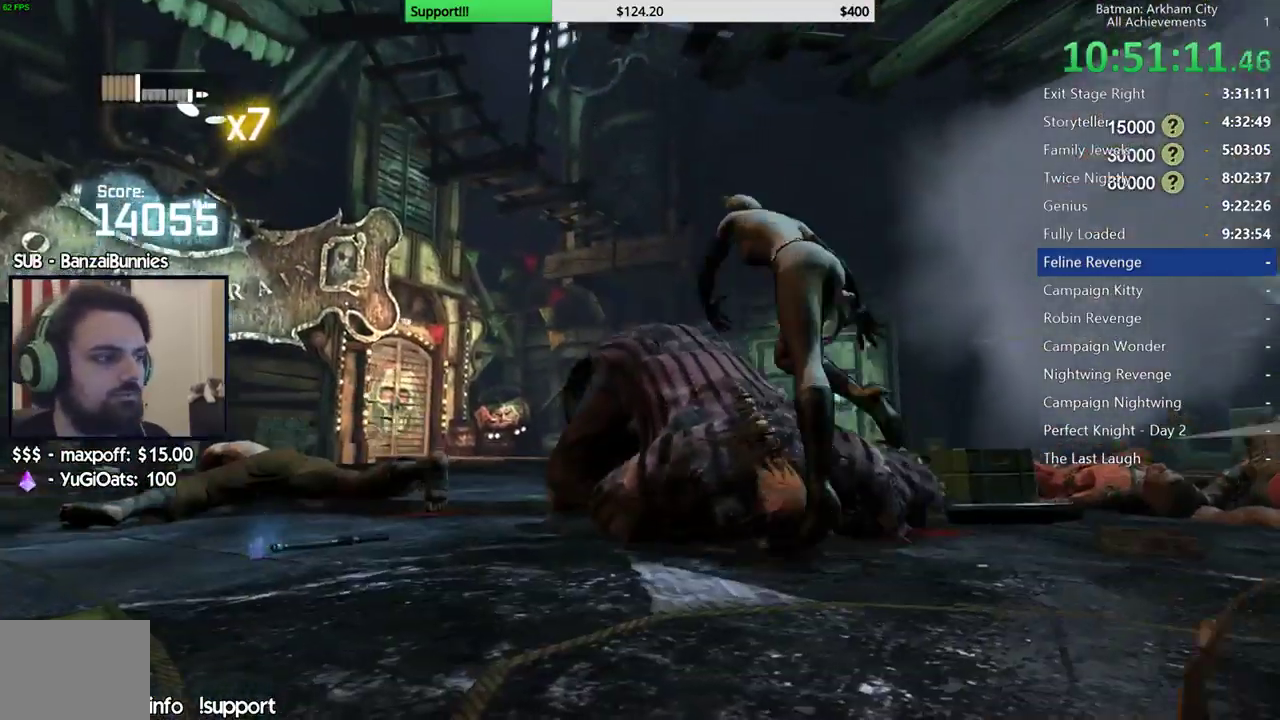
{"buttons": [], "left_stick": "center", "right_stick": "center", "events": []}
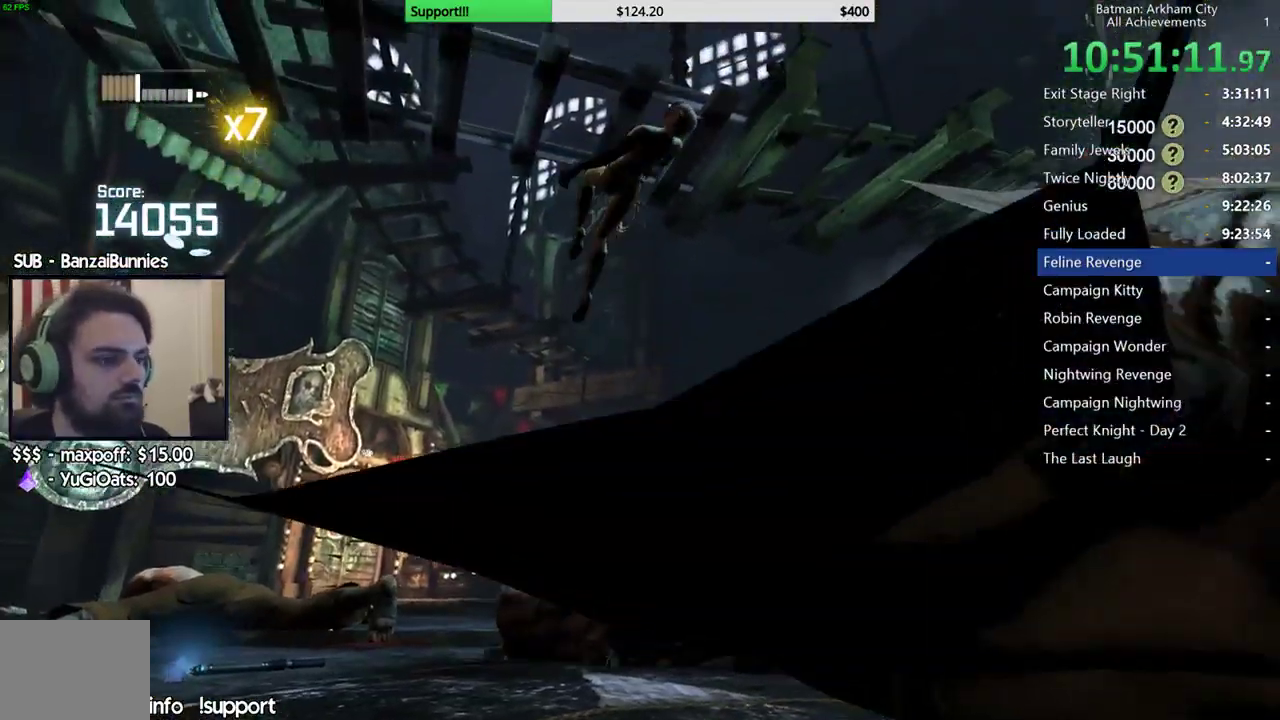
{"buttons": [], "left_stick": "center", "right_stick": "center", "events": []}
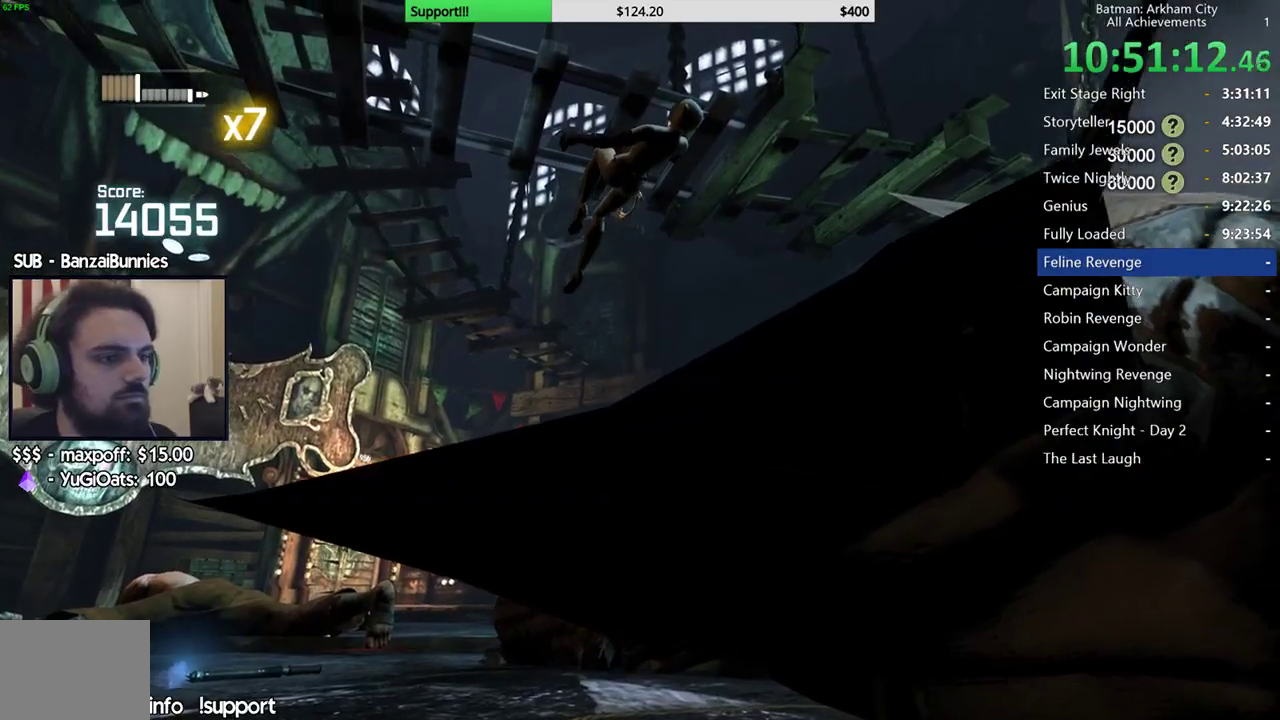
{"buttons": [], "left_stick": "center", "right_stick": "center", "events": []}
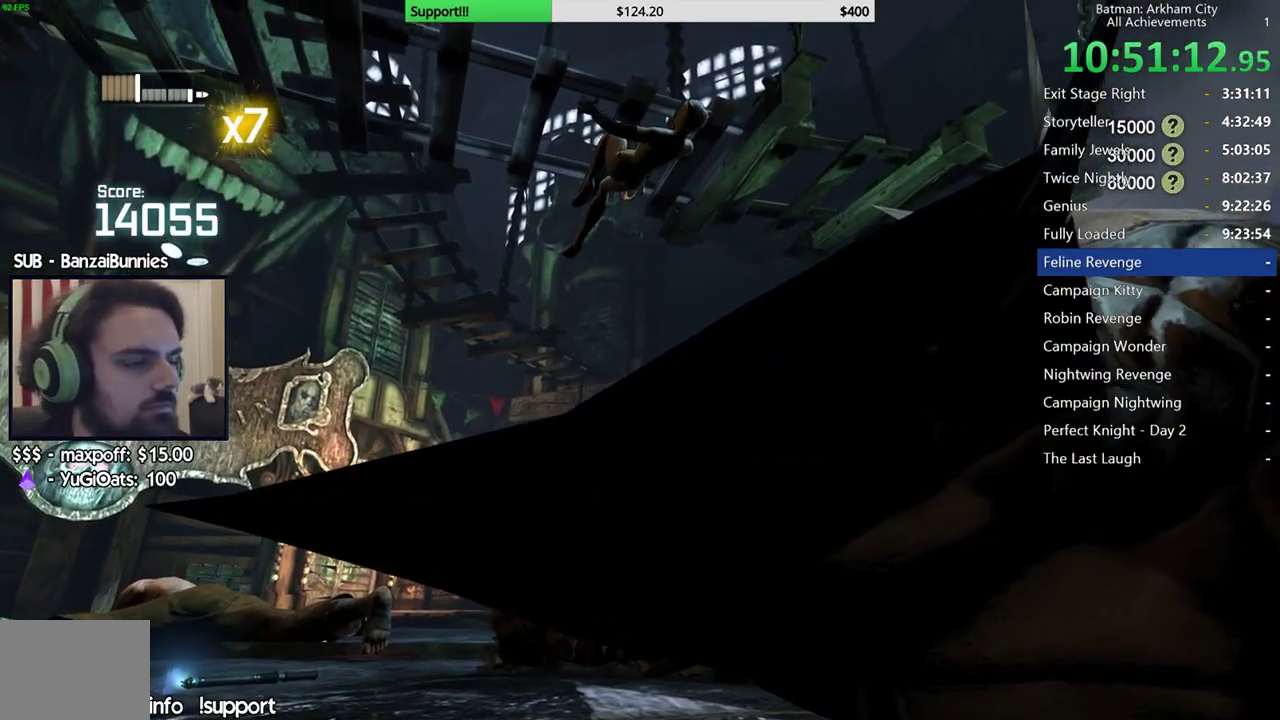
{"buttons": [], "left_stick": "center", "right_stick": "center", "events": []}
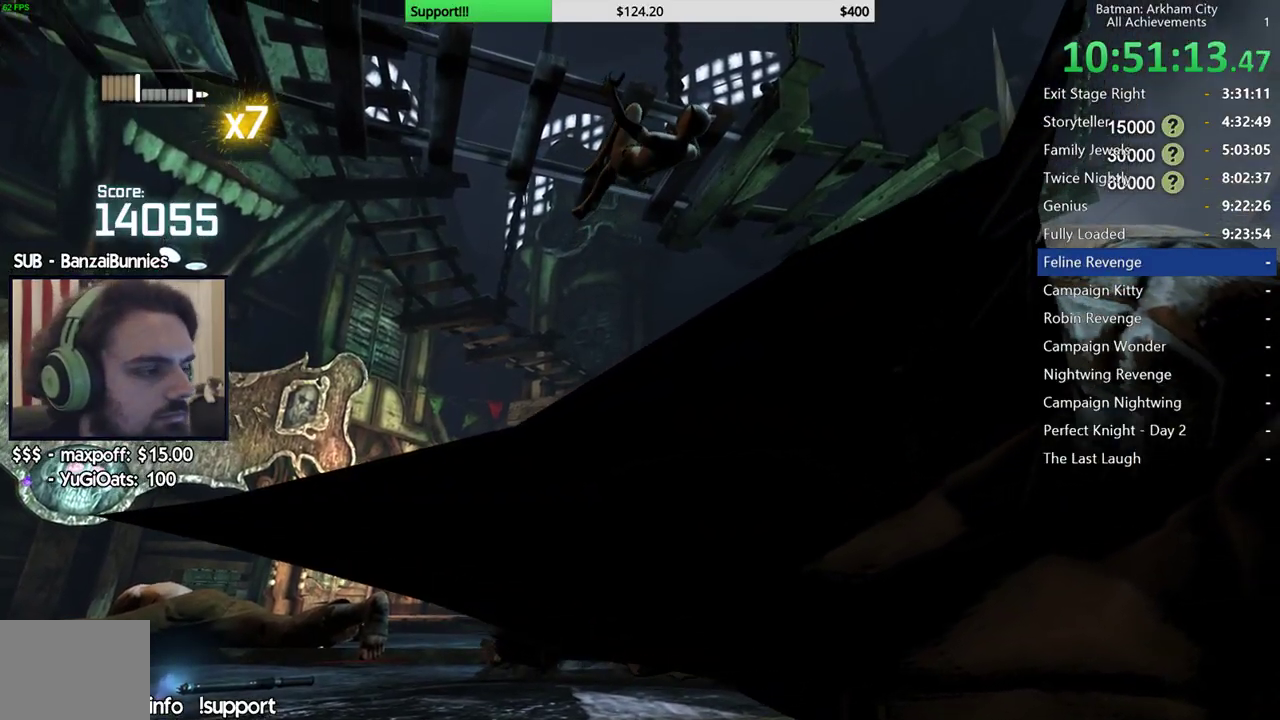
{"buttons": [], "left_stick": "center", "right_stick": "center", "events": []}
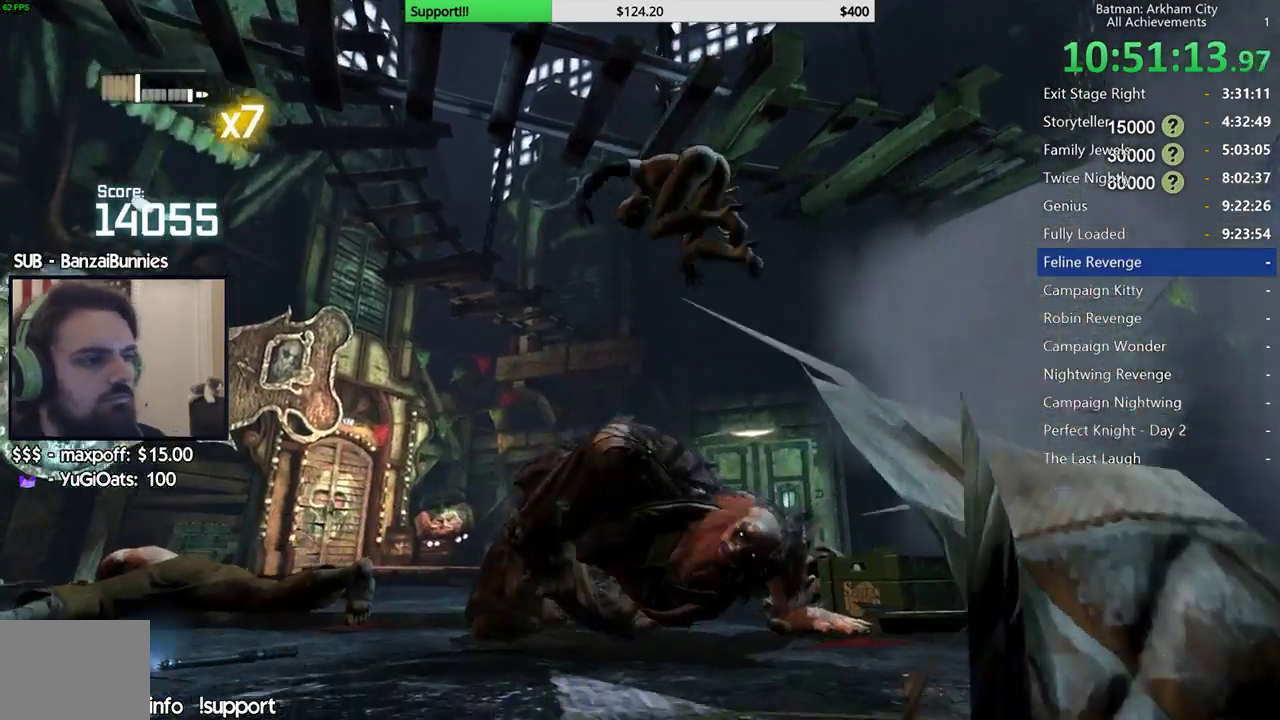
{"buttons": [], "left_stick": "center", "right_stick": "center", "events": []}
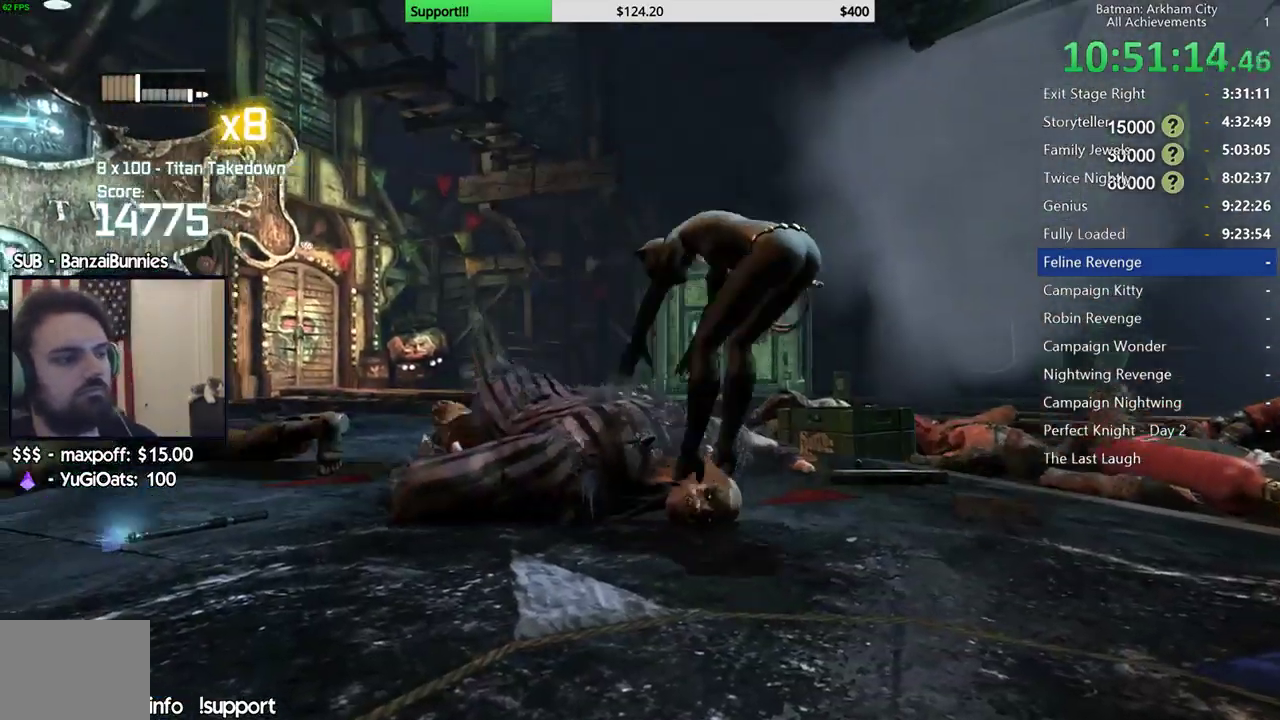
{"buttons": [], "left_stick": "center", "right_stick": "down", "events": [[483, "right_stick", "down"]]}
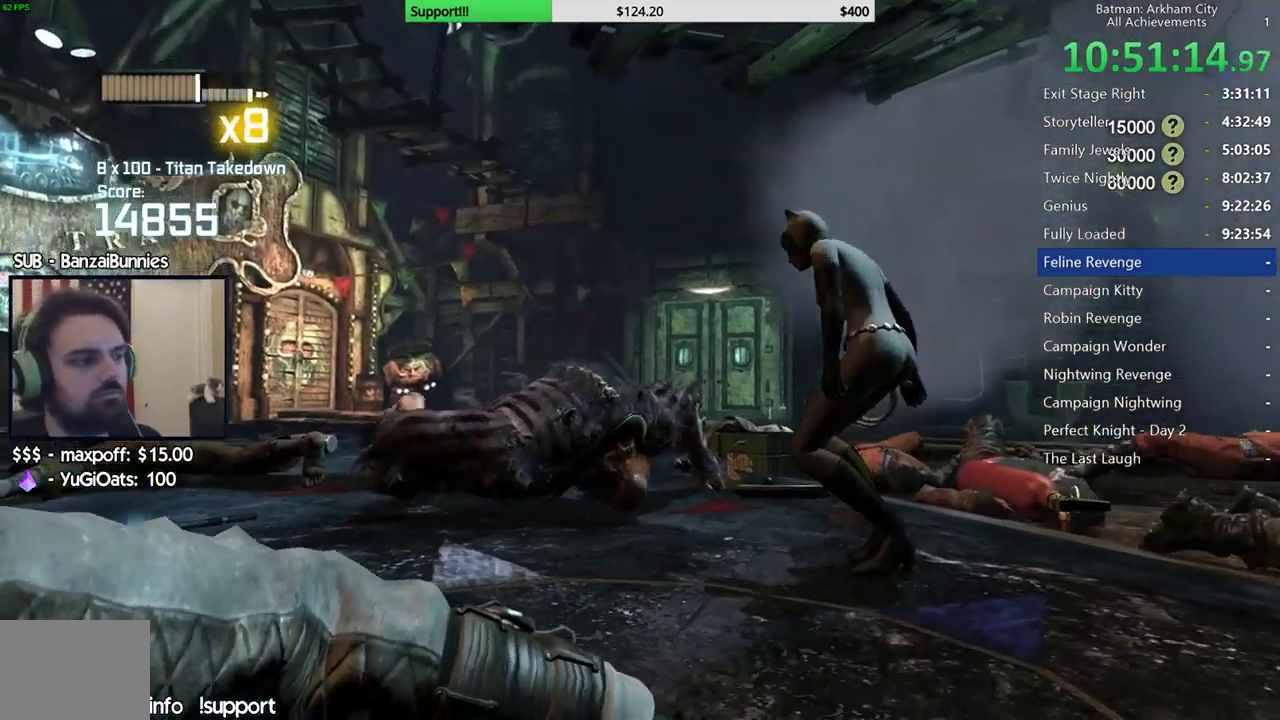
{"buttons": [], "left_stick": "center", "right_stick": "down-left", "events": [[17, "right_stick", "down-left"]]}
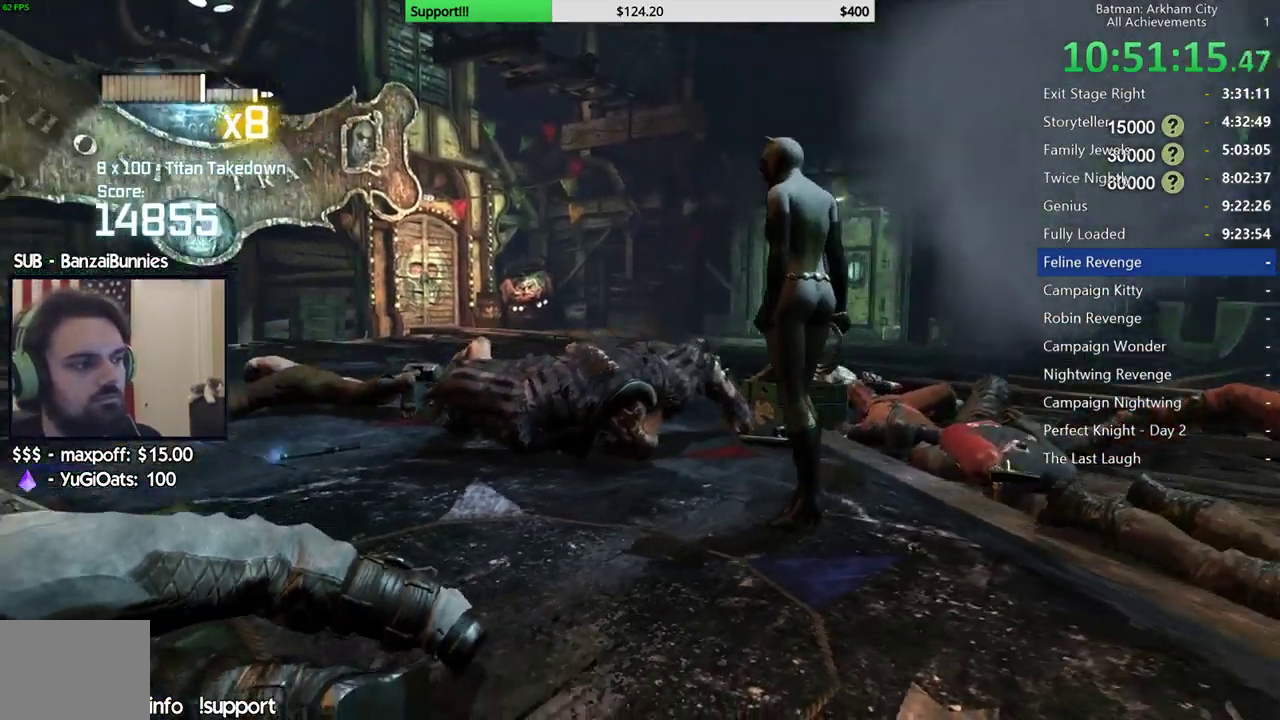
{"buttons": [], "left_stick": "up", "right_stick": "center", "events": [[300, "left_stick", "up"], [367, "right_stick", "center"]]}
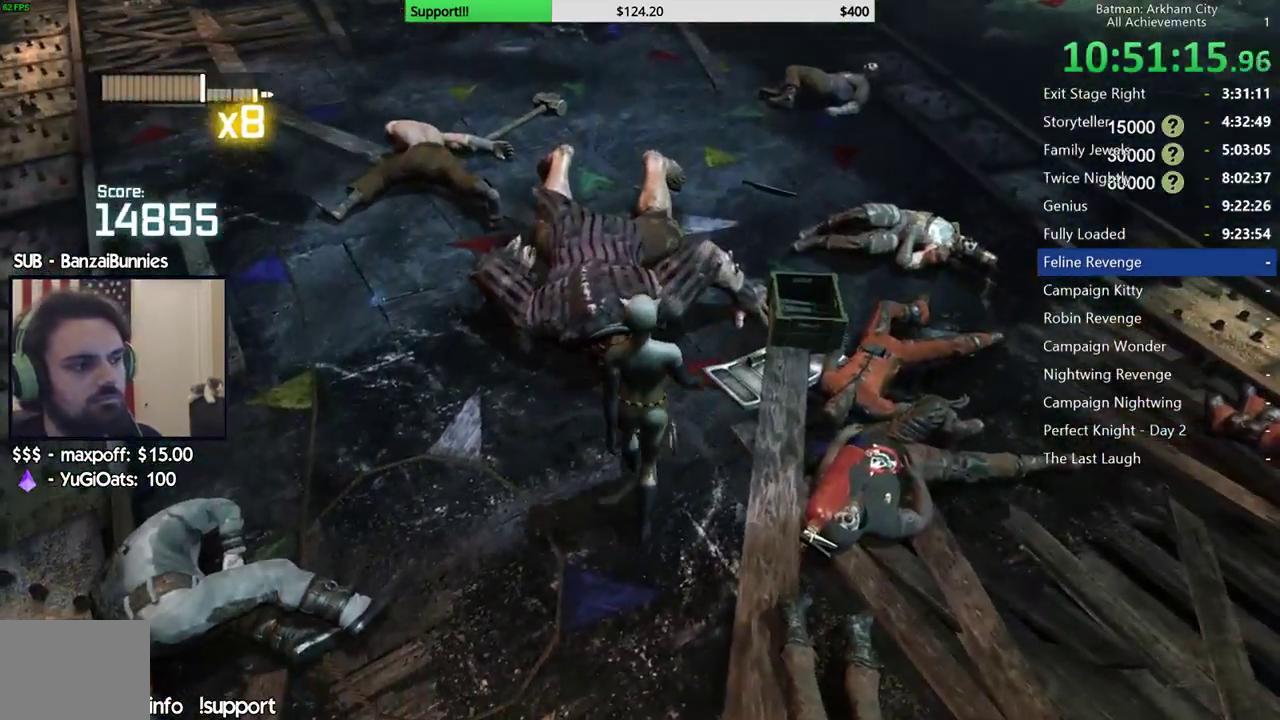
{"buttons": [], "left_stick": "up", "right_stick": "up-left", "events": [[117, "right_stick", "up-left"]]}
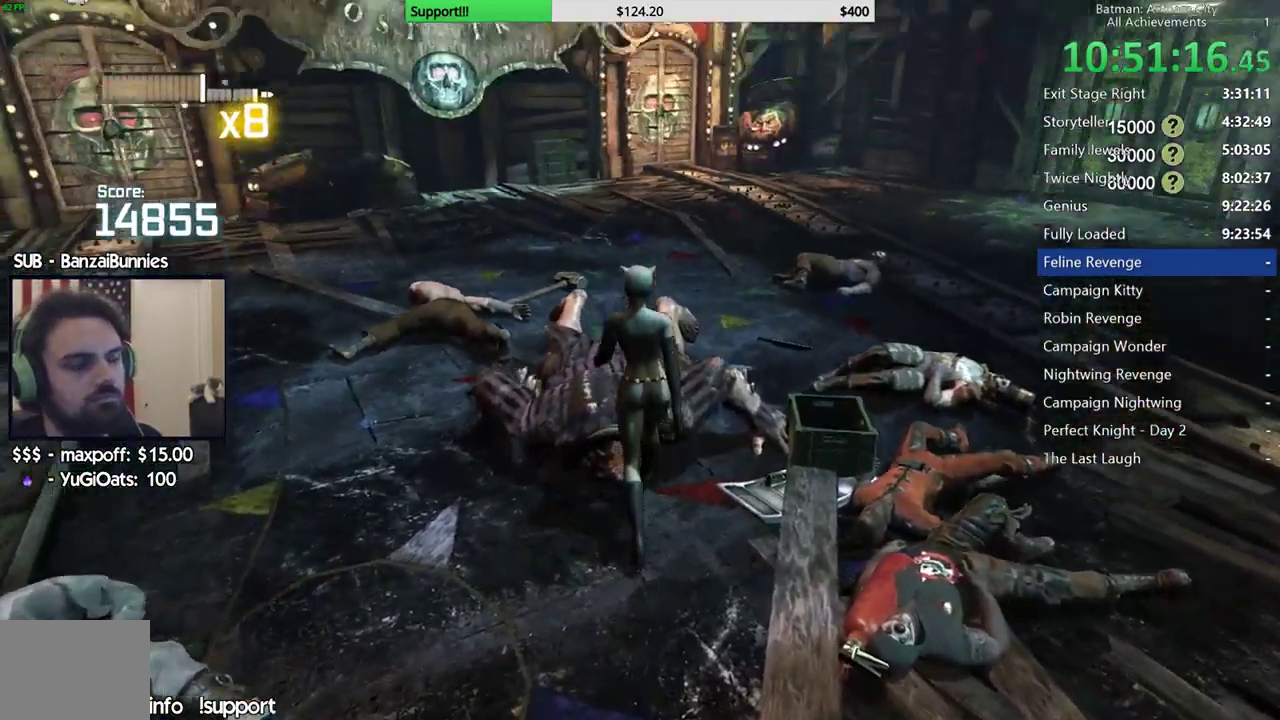
{"buttons": ["A"], "left_stick": "up", "right_stick": "center", "events": [[183, "right_stick", "center"], [250, "A", "down"]]}
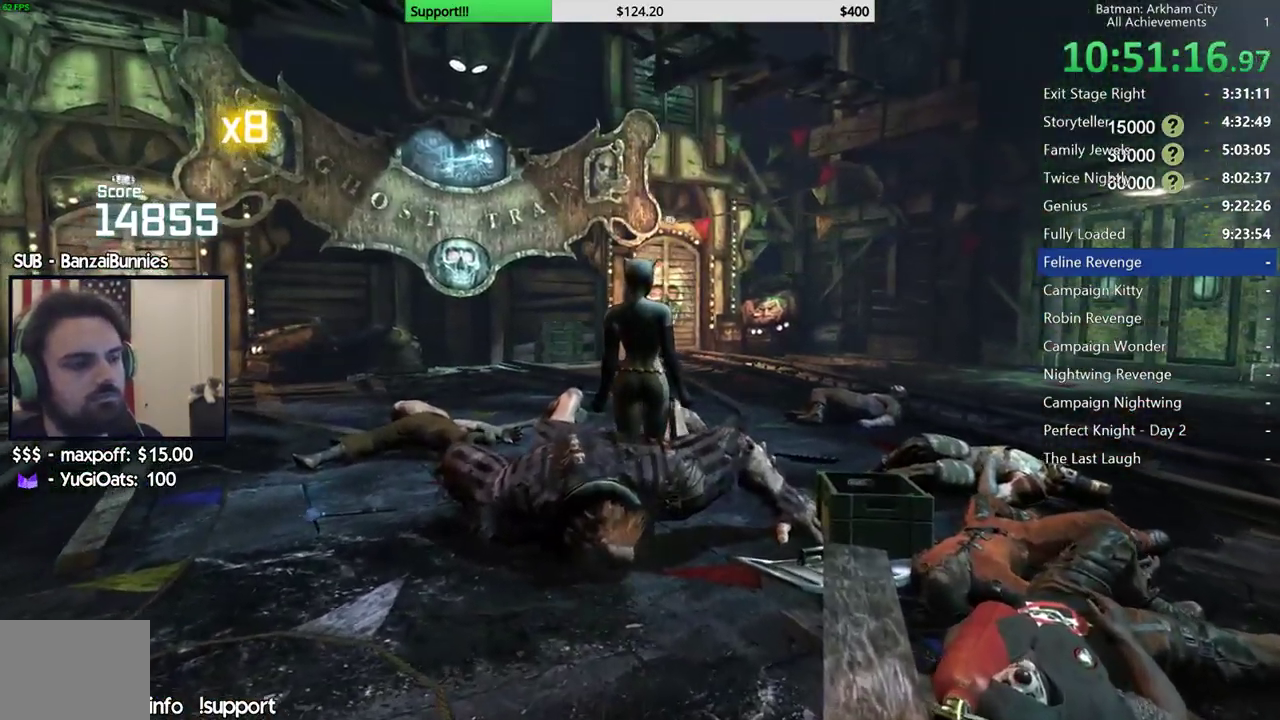
{"buttons": [], "left_stick": "up", "right_stick": "center", "events": [[317, "A", "up"]]}
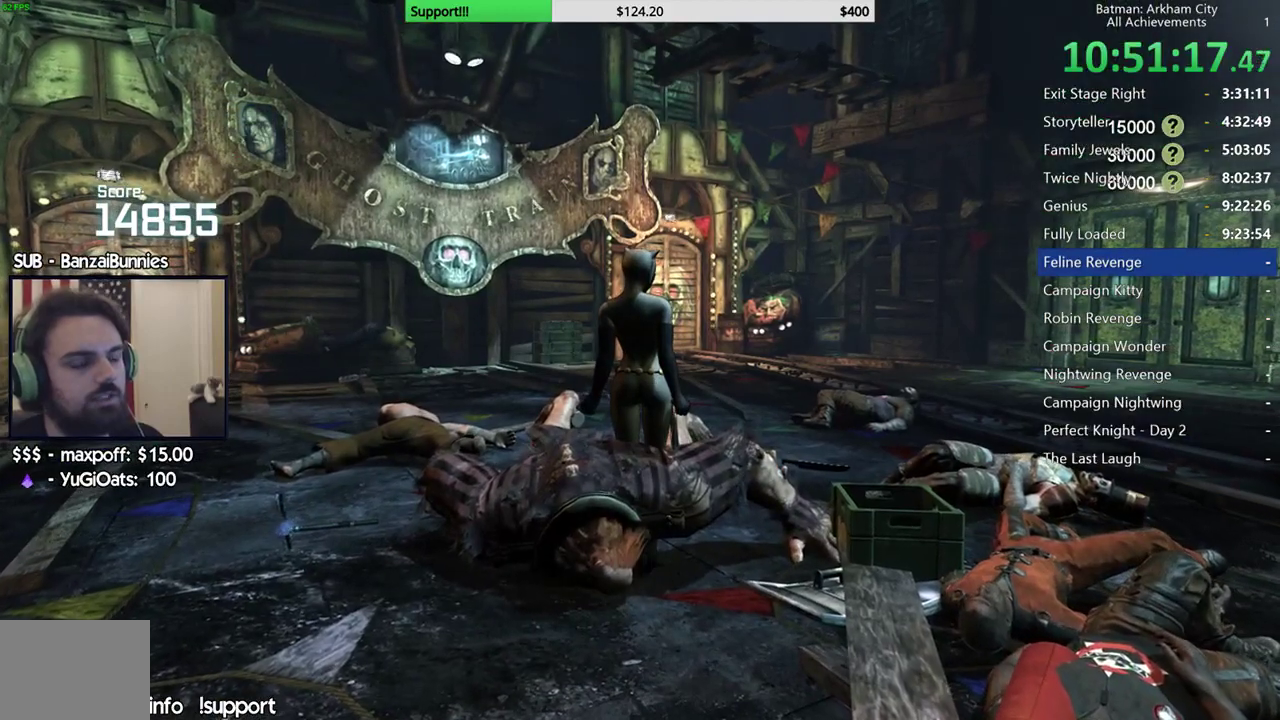
{"buttons": [], "left_stick": "center", "right_stick": "center", "events": [[17, "left_stick", "center"]]}
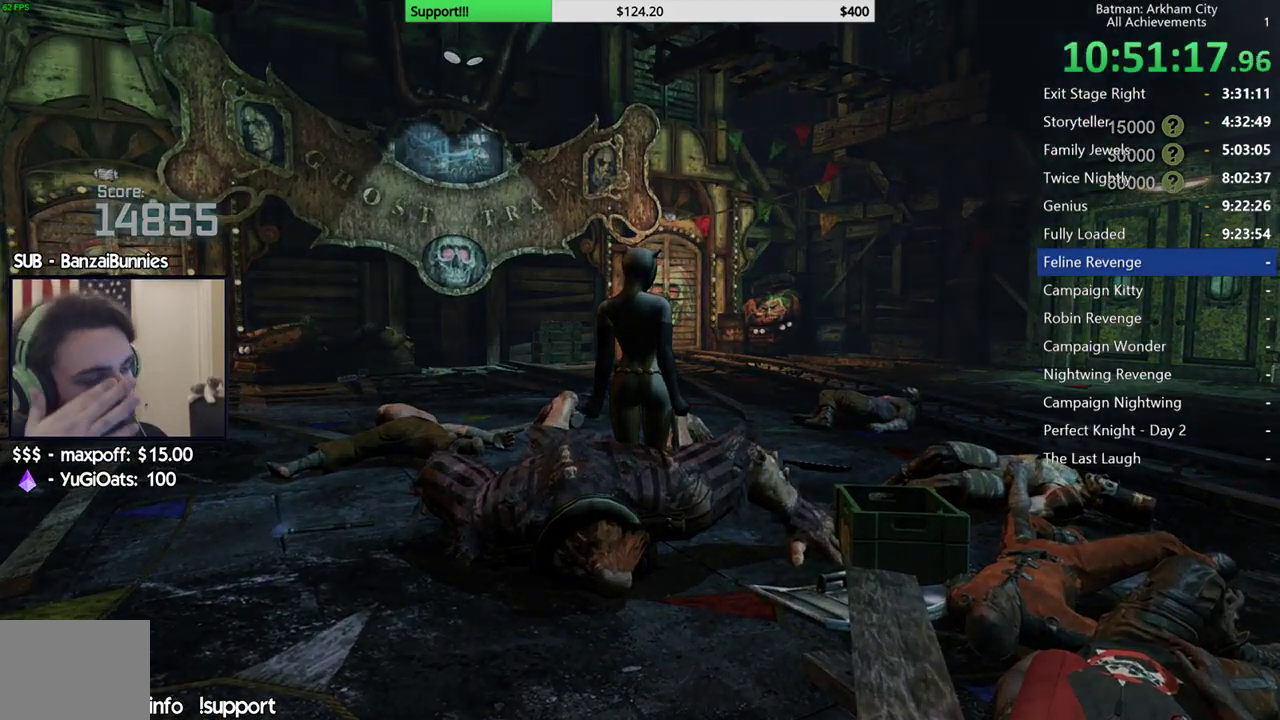
{"buttons": [], "left_stick": "center", "right_stick": "center", "events": []}
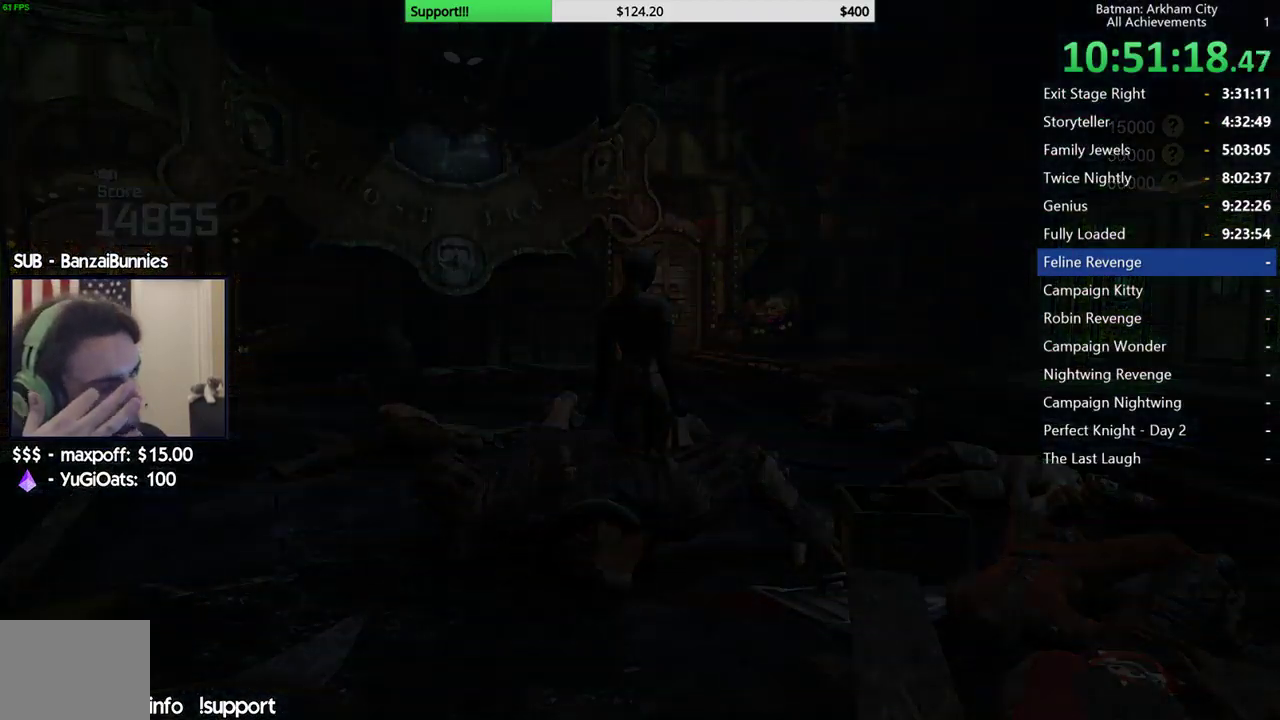
{"buttons": [], "left_stick": "center", "right_stick": "center", "events": []}
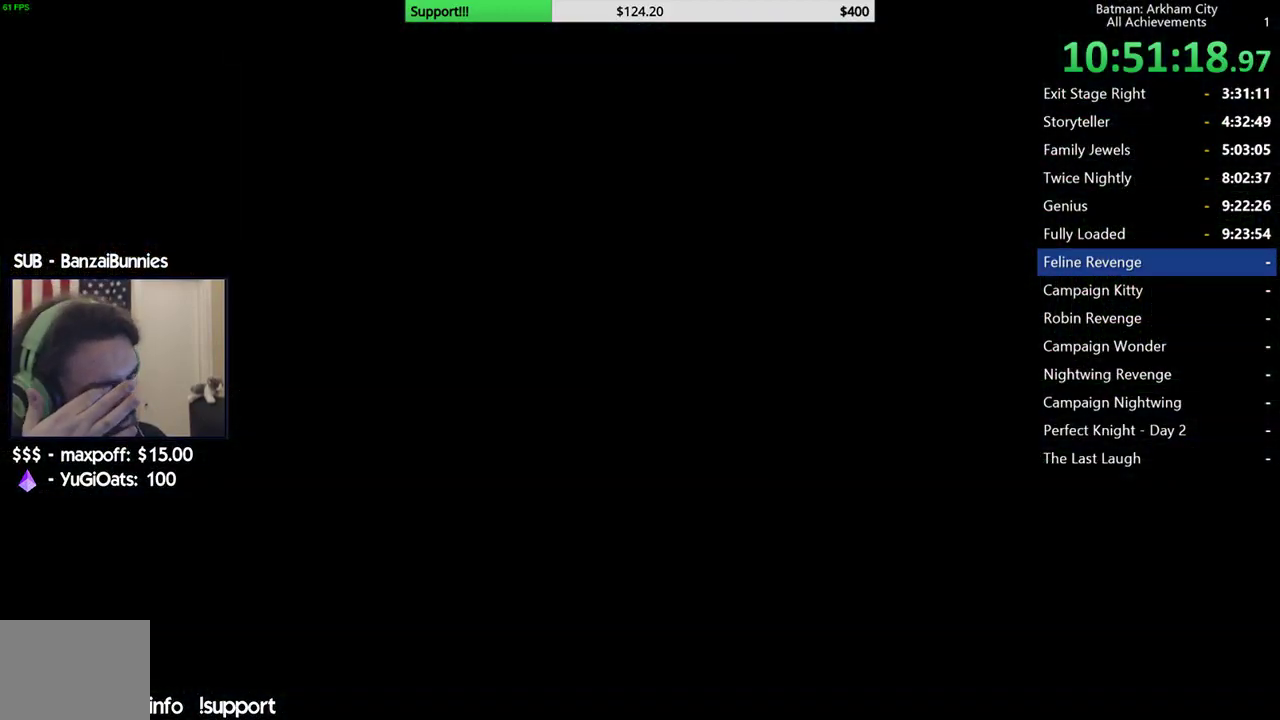
{"buttons": [], "left_stick": "center", "right_stick": "center", "events": []}
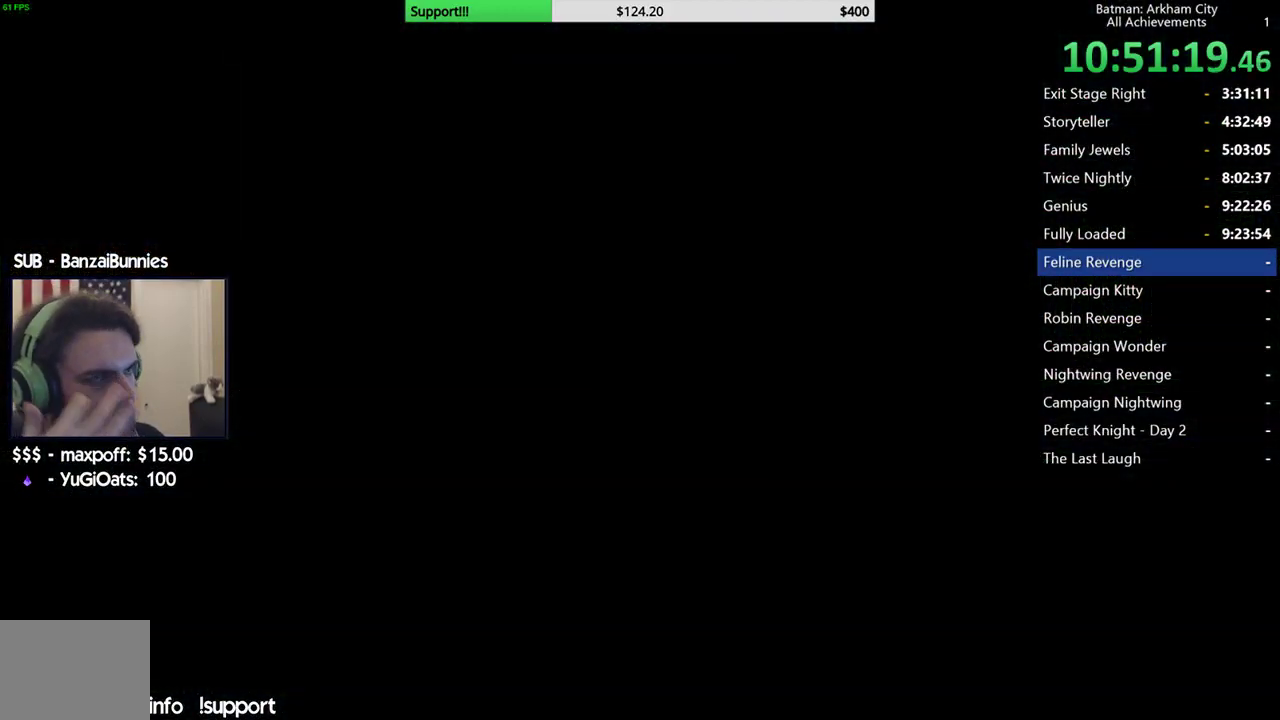
{"buttons": [], "left_stick": "center", "right_stick": "center", "events": []}
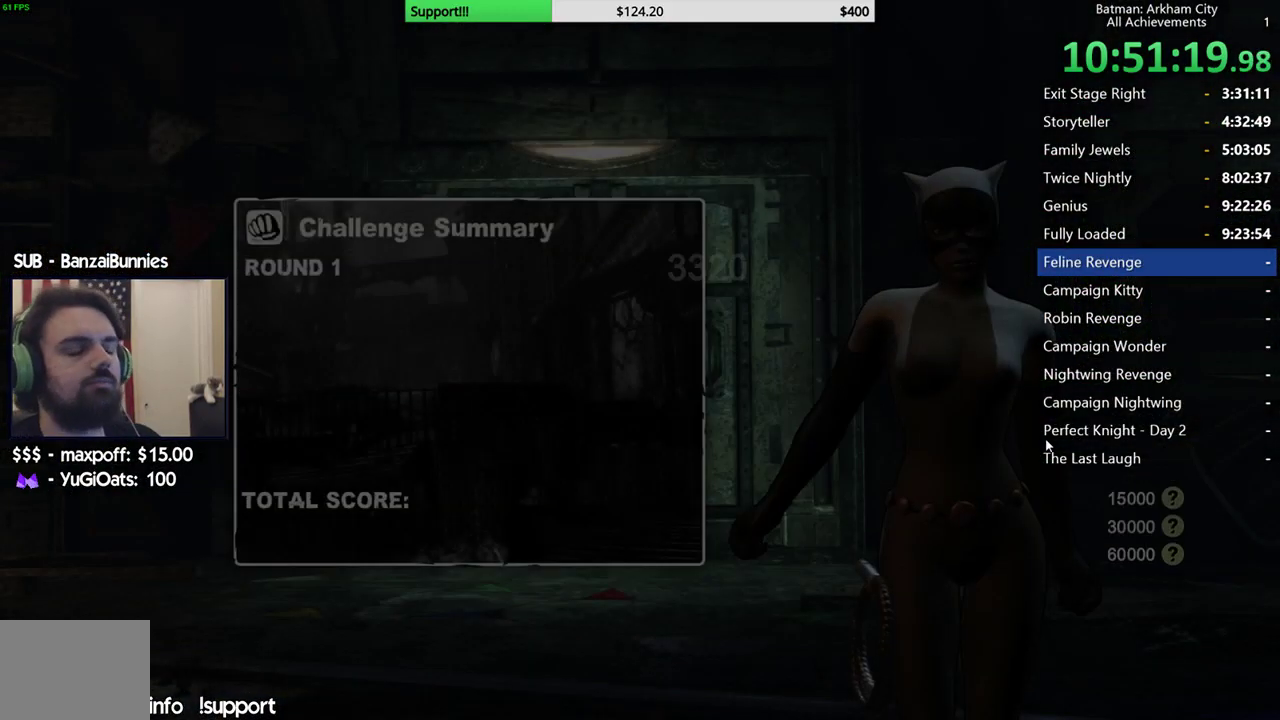
{"buttons": ["A"], "left_stick": "center", "right_stick": "center", "events": [[467, "A", "down"]]}
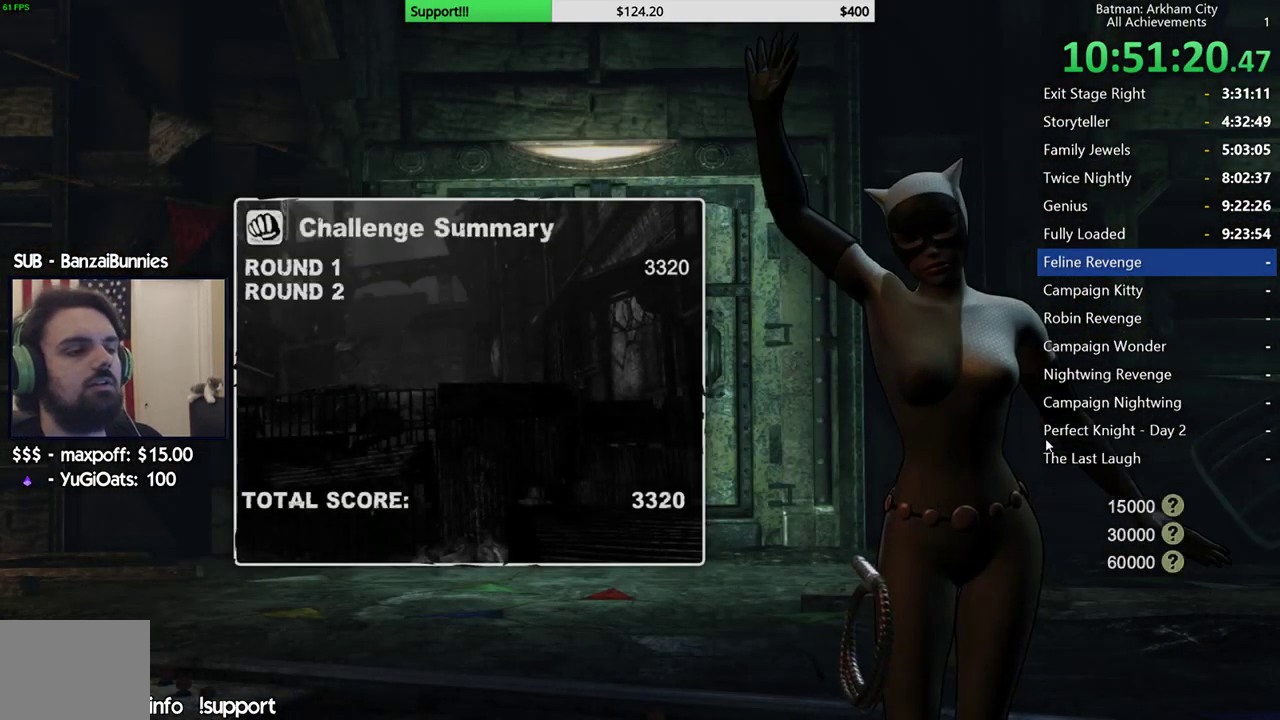
{"buttons": [], "left_stick": "center", "right_stick": "center", "events": [[117, "A", "up"], [200, "A", "down"], [283, "A", "up"], [383, "A", "down"], [467, "A", "up"]]}
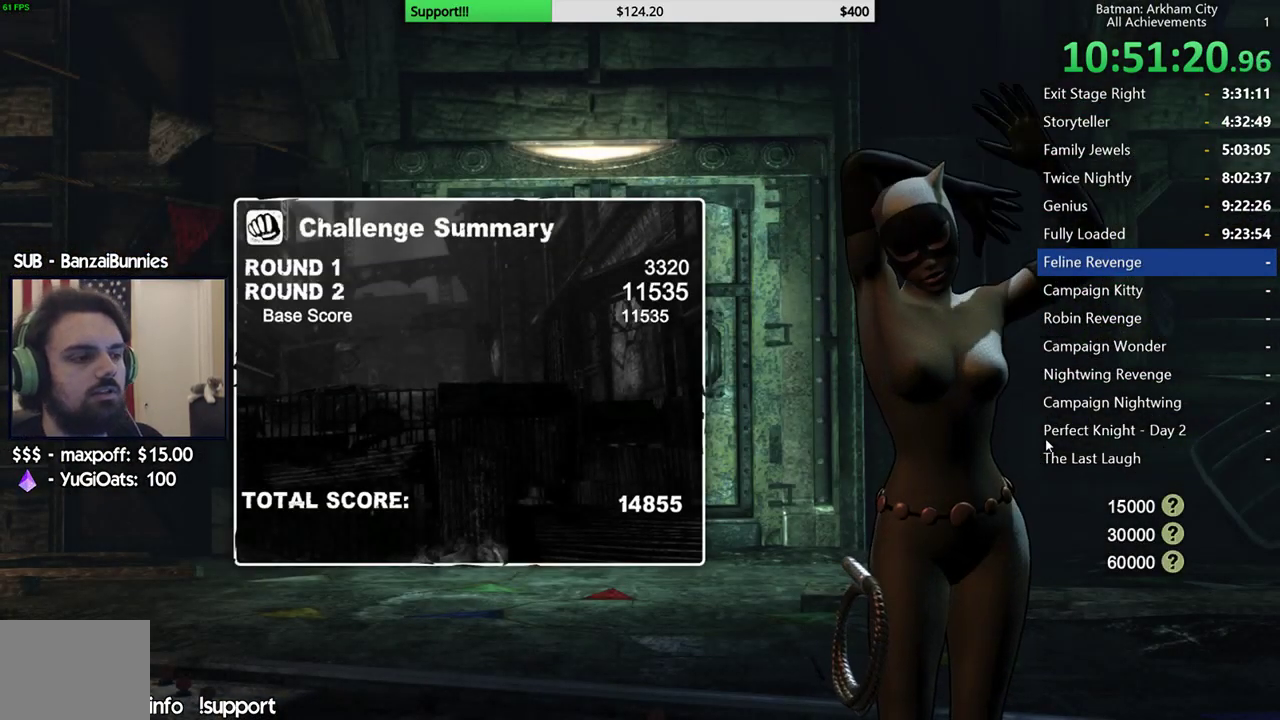
{"buttons": [], "left_stick": "center", "right_stick": "center", "events": [[67, "A", "down"], [217, "A", "up"]]}
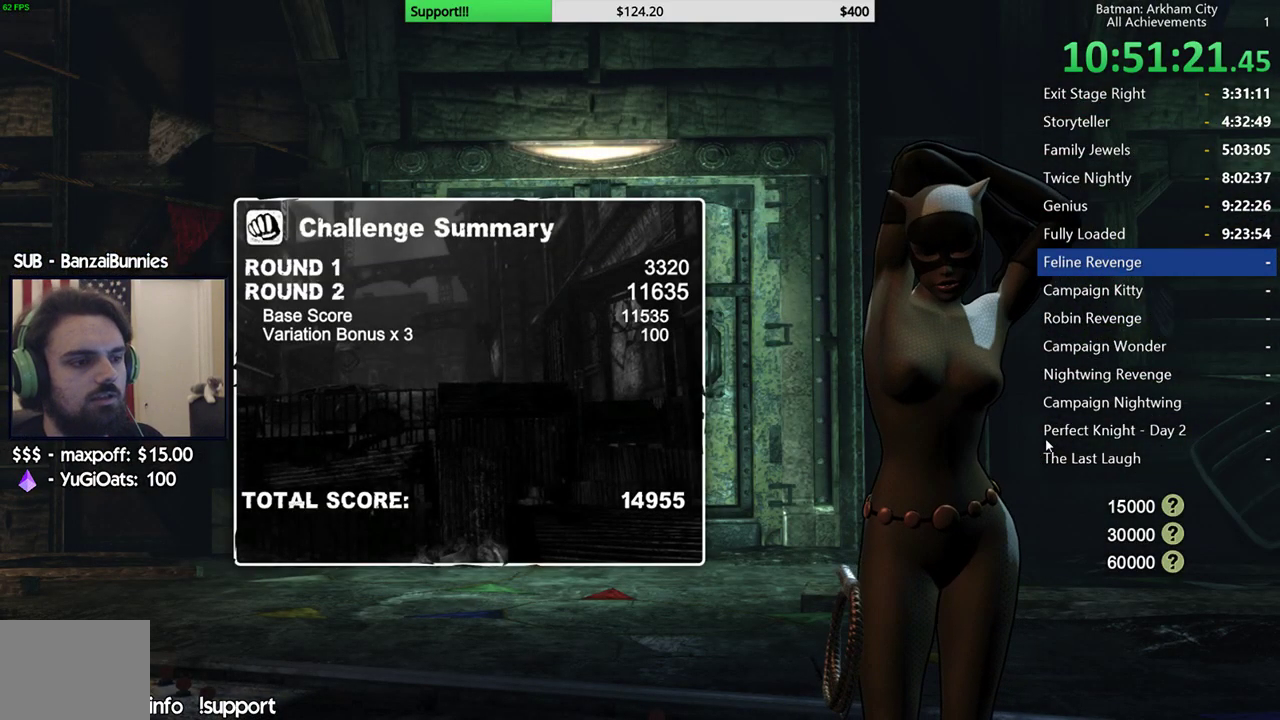
{"buttons": [], "left_stick": "center", "right_stick": "center", "events": [[33, "A", "down"], [183, "A", "up"], [383, "A", "down"], [483, "A", "up"]]}
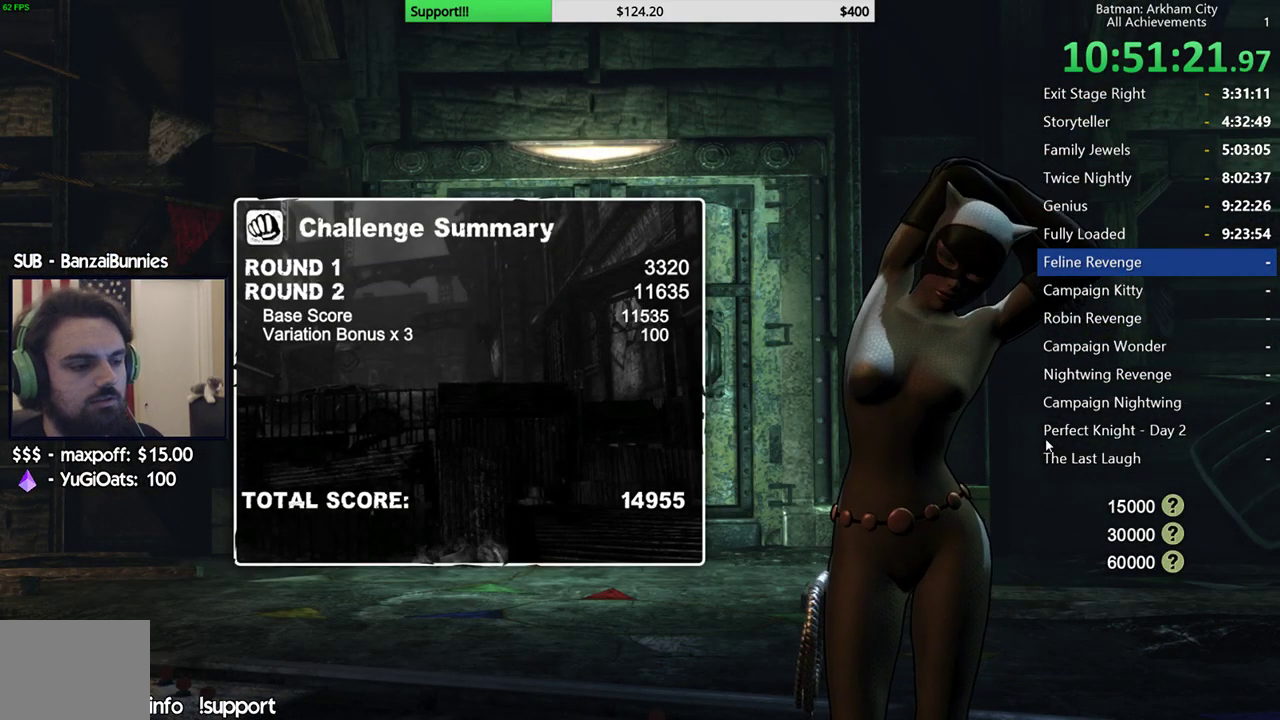
{"buttons": [], "left_stick": "center", "right_stick": "center", "events": [[100, "A", "down"], [150, "A", "up"]]}
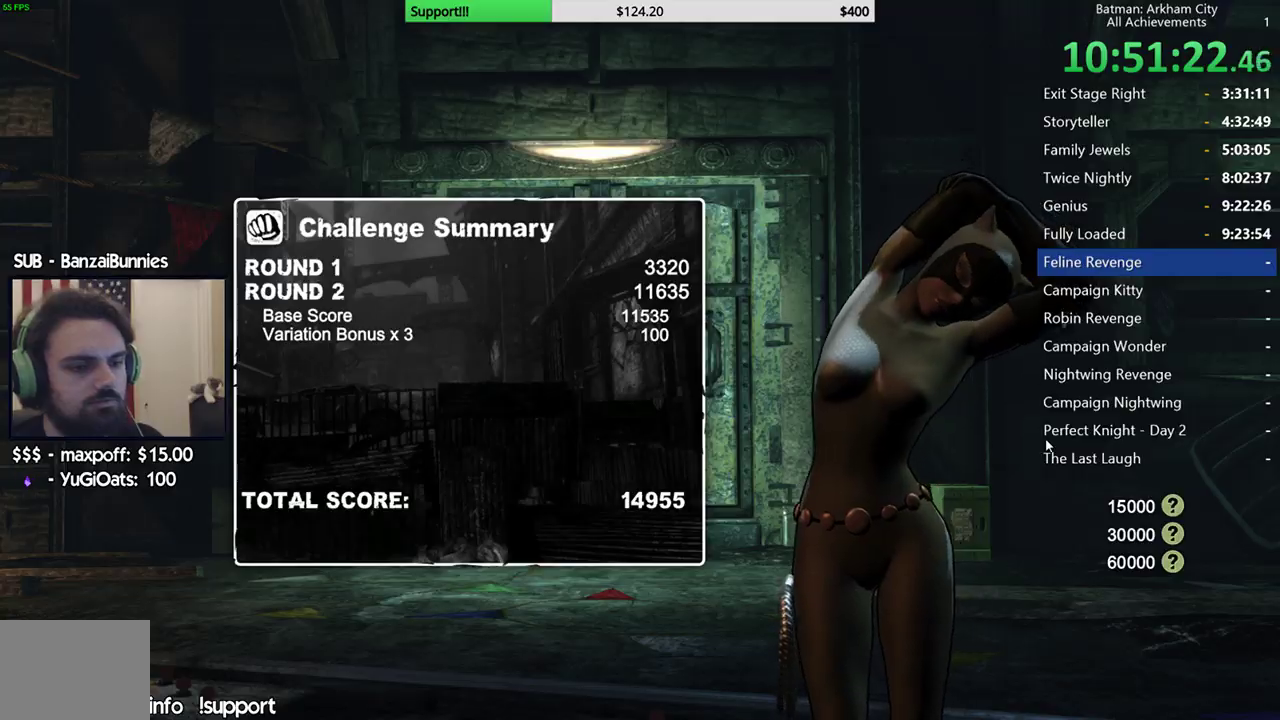
{"buttons": [], "left_stick": "center", "right_stick": "center", "events": [[17, "A", "down"], [150, "A", "up"], [333, "A", "down"], [500, "A", "up"]]}
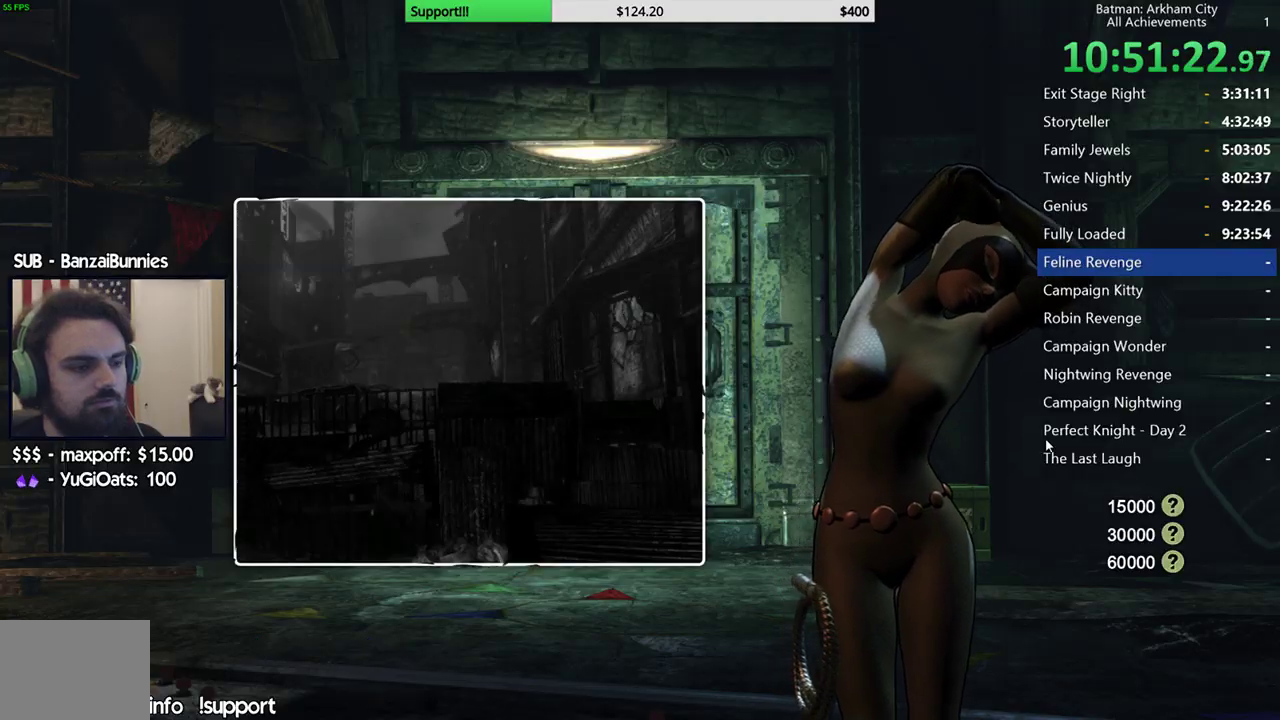
{"buttons": [], "left_stick": "up", "right_stick": "up", "events": [[400, "right_stick", "up"], [433, "left_stick", "up"]]}